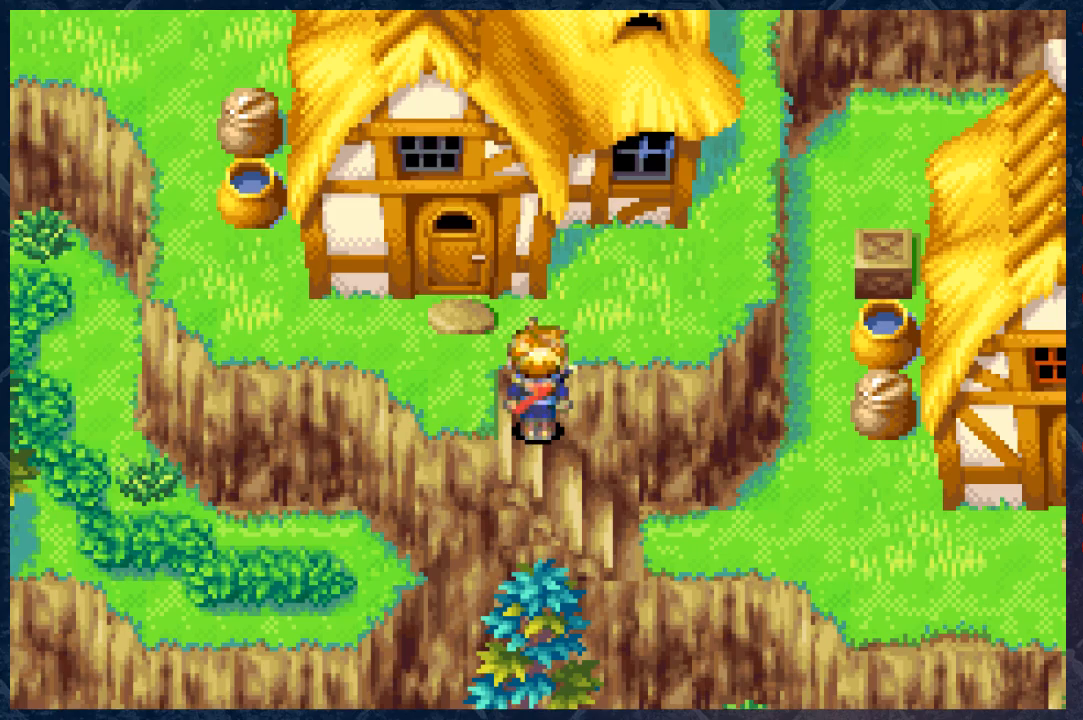
Gameplay with a controller (Xbox layout); each line is a JSON object with the inputs held at the frame after it. "events" lists button and stick changes between this image and that frame as [ms after this image, input, new state], when the widget could be followed in between.
{"buttons": [], "left_stick": "up", "right_stick": "center", "events": [[167, "left_stick", "right"], [367, "left_stick", "up"]]}
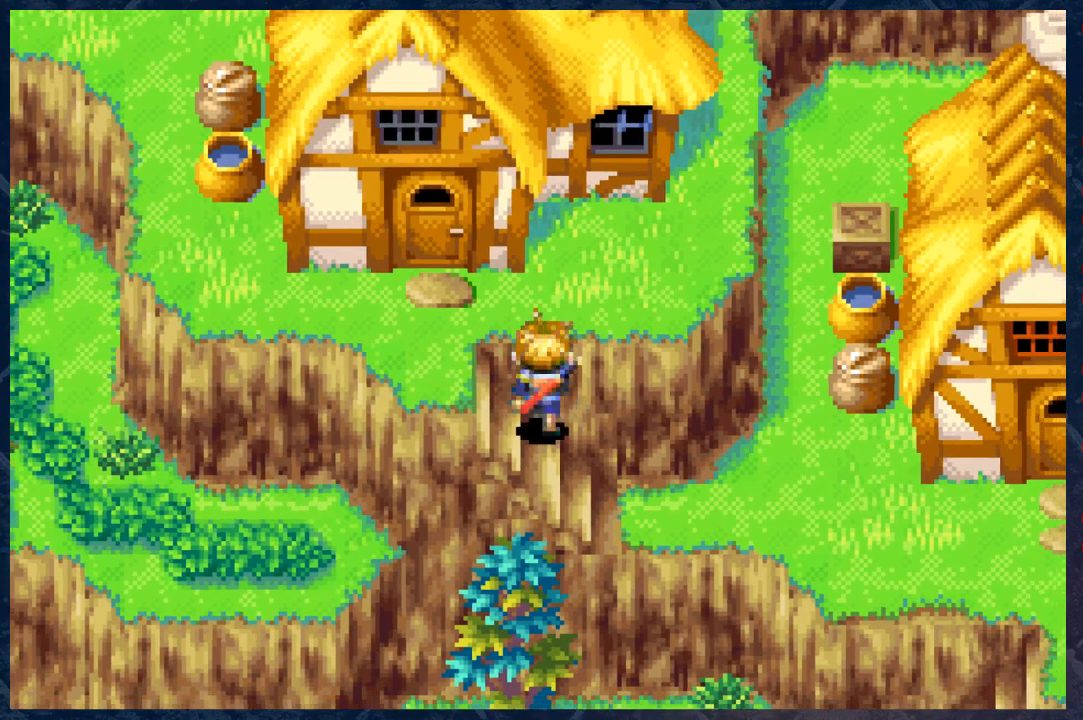
{"buttons": [], "left_stick": "up-left", "right_stick": "center", "events": [[17, "left_stick", "up-left"]]}
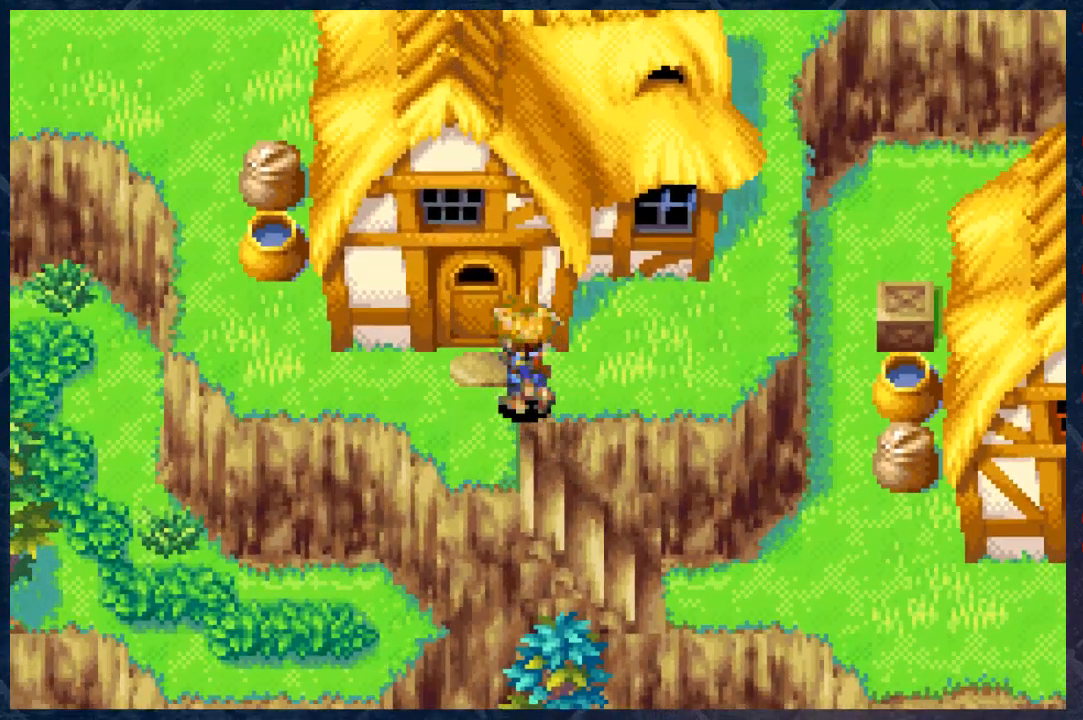
{"buttons": [], "left_stick": "up", "right_stick": "center", "events": [[433, "left_stick", "up"]]}
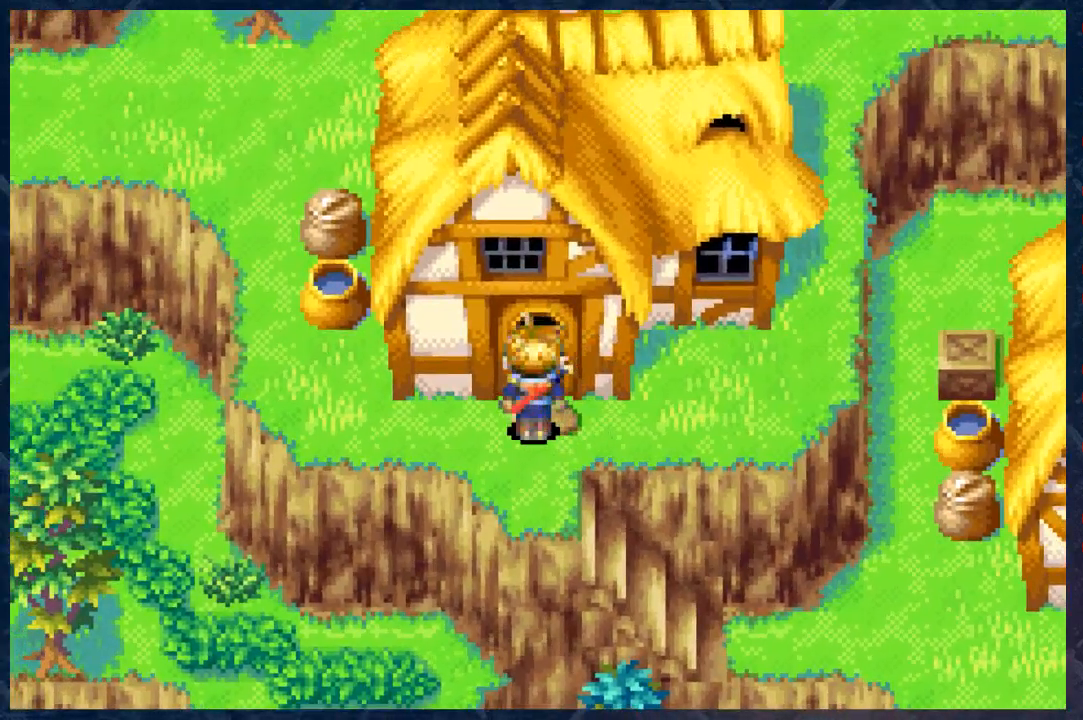
{"buttons": [], "left_stick": "up", "right_stick": "center", "events": []}
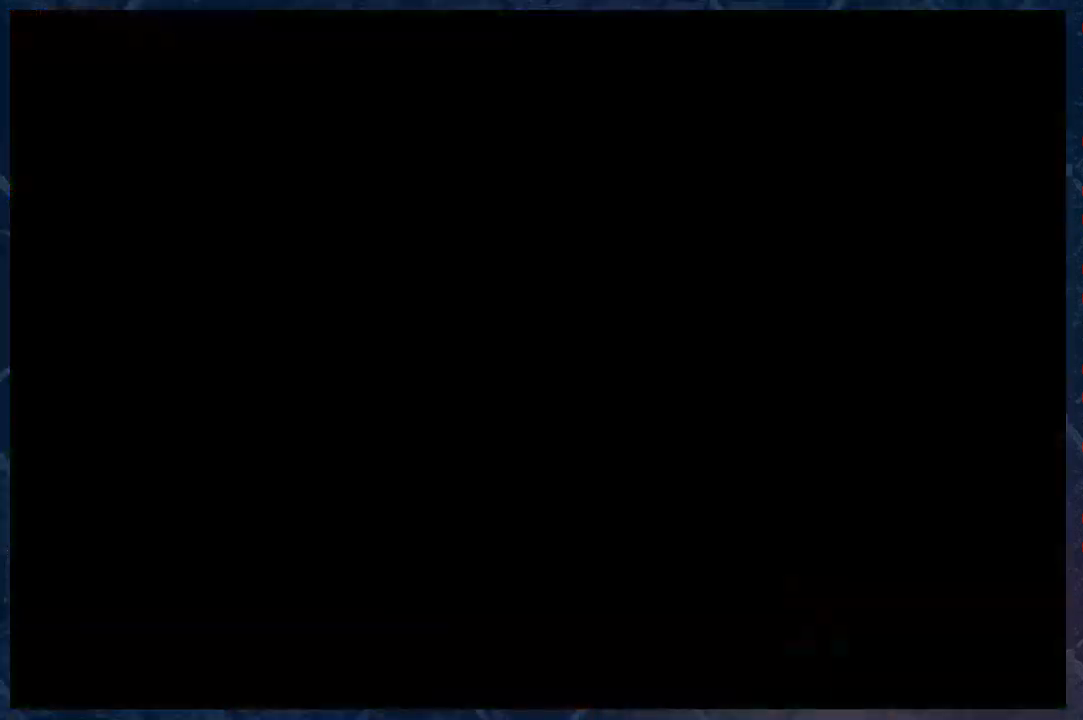
{"buttons": [], "left_stick": "center", "right_stick": "center", "events": [[450, "left_stick", "center"]]}
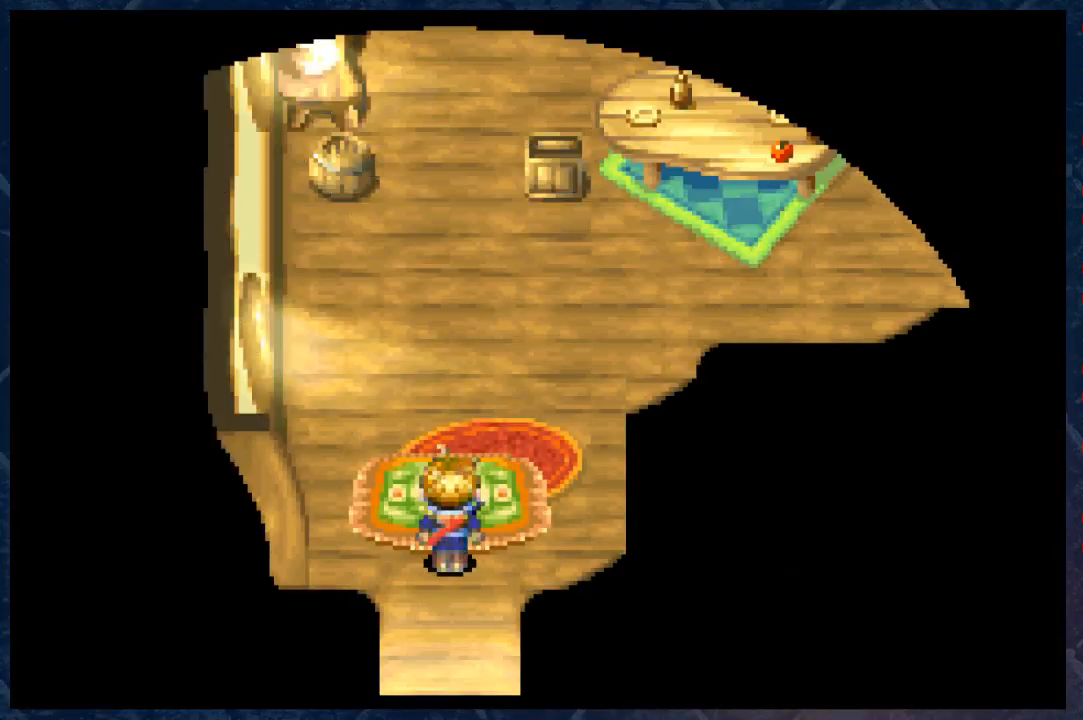
{"buttons": [], "left_stick": "center", "right_stick": "center", "events": []}
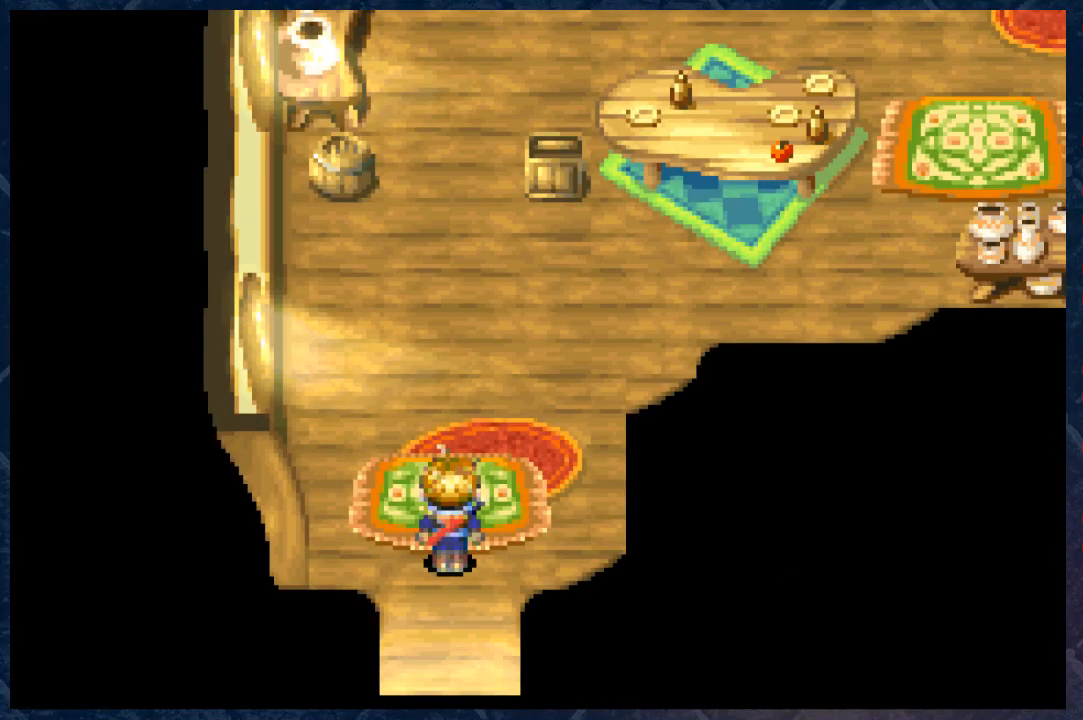
{"buttons": ["B"], "left_stick": "up", "right_stick": "center", "events": [[33, "left_stick", "up"], [217, "B", "down"]]}
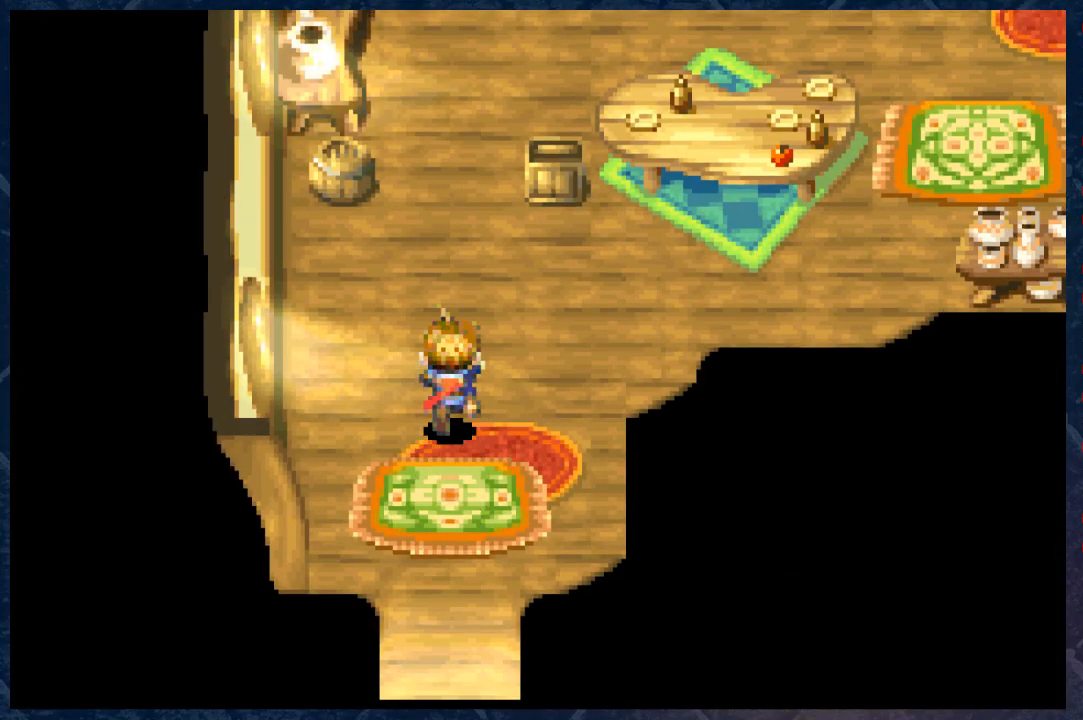
{"buttons": ["B"], "left_stick": "up", "right_stick": "center", "events": []}
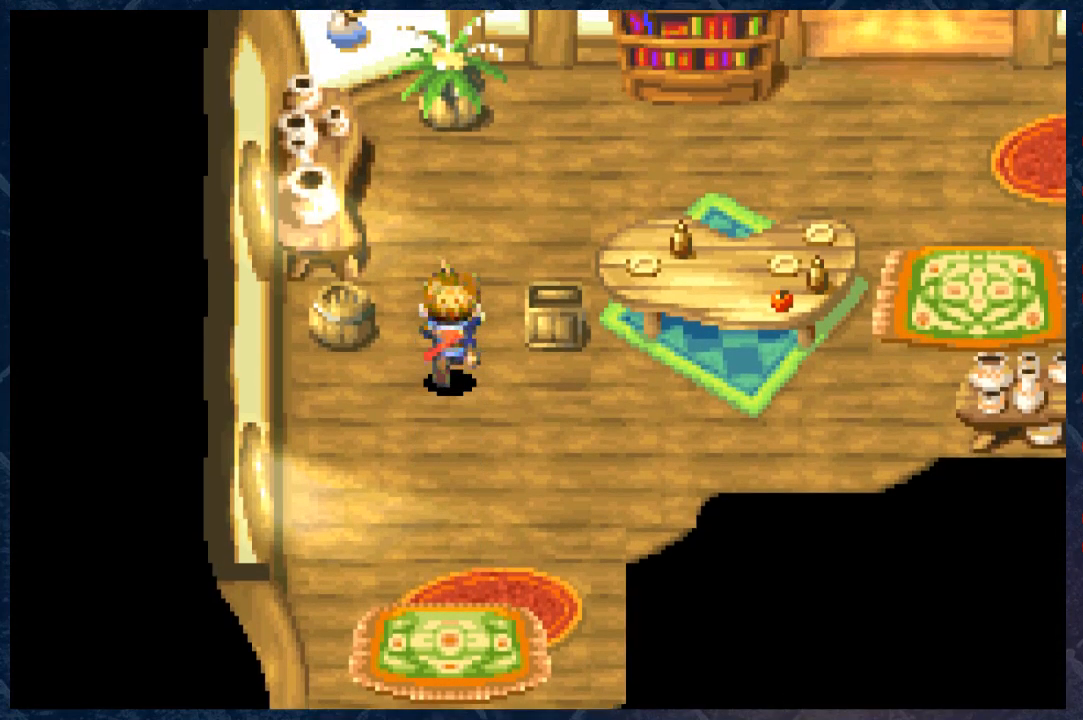
{"buttons": ["B"], "left_stick": "up-right", "right_stick": "center", "events": [[350, "left_stick", "up-right"]]}
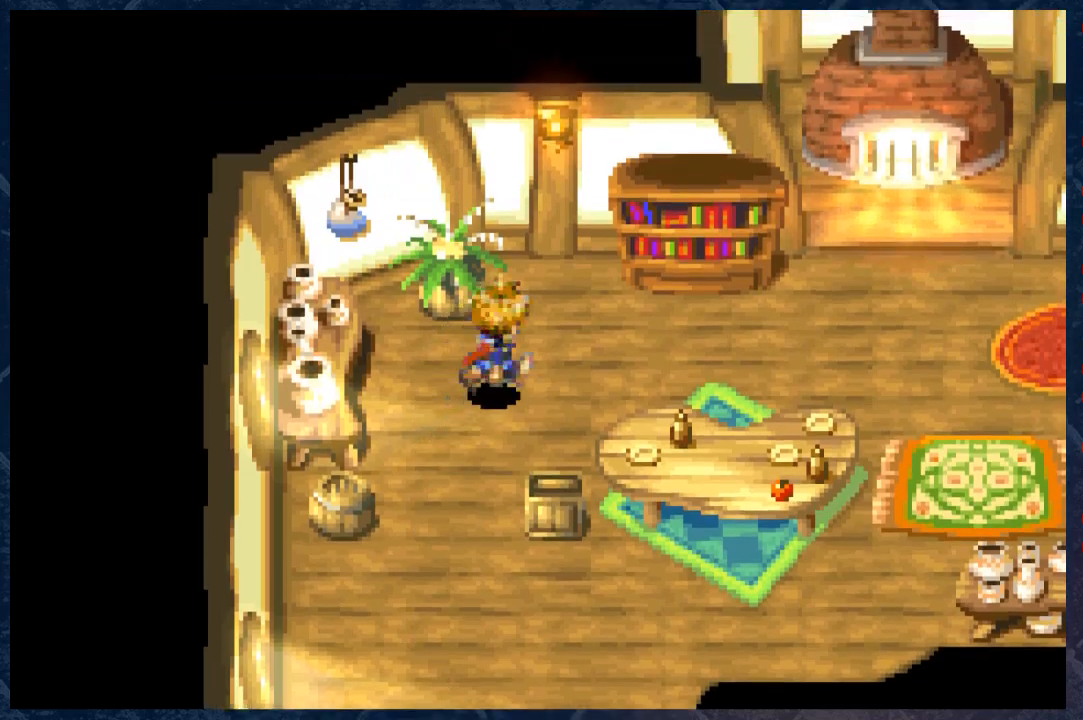
{"buttons": ["B"], "left_stick": "right", "right_stick": "center", "events": [[117, "left_stick", "right"]]}
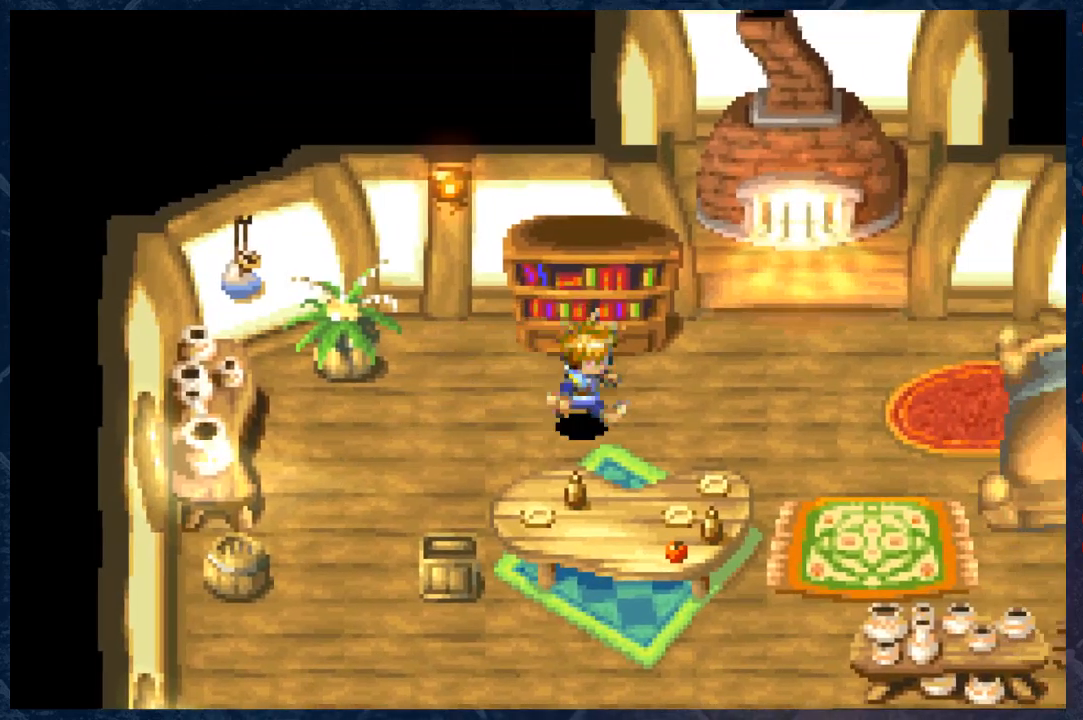
{"buttons": ["B"], "left_stick": "right", "right_stick": "center", "events": []}
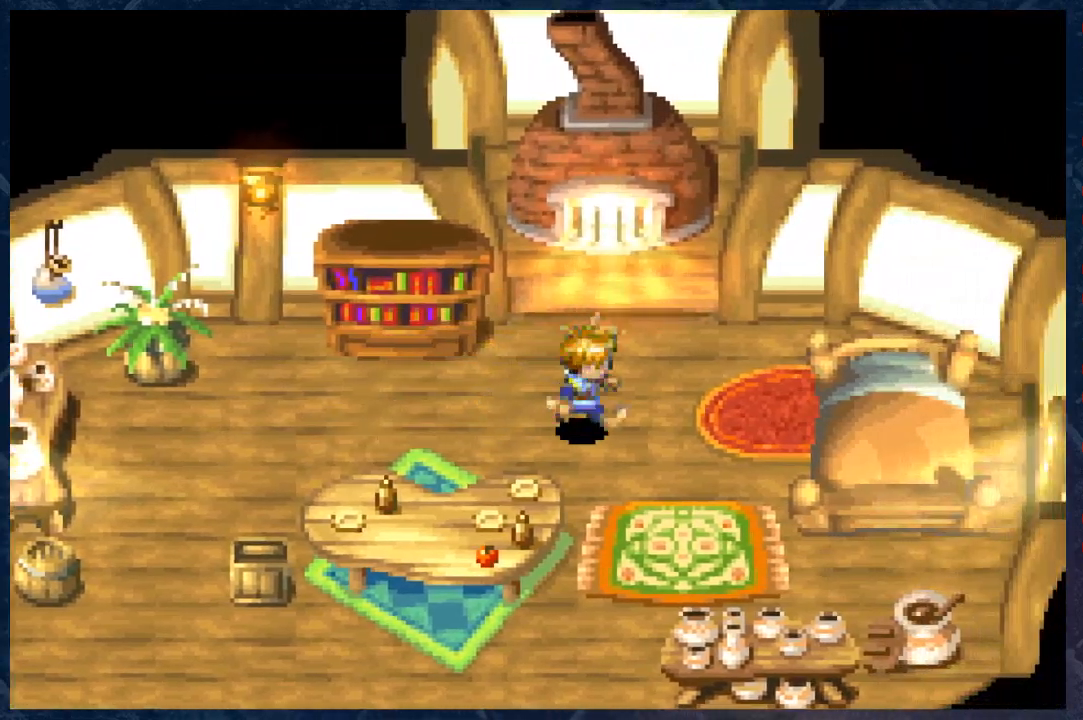
{"buttons": ["B"], "left_stick": "down", "right_stick": "center", "events": [[50, "left_stick", "down-right"], [167, "left_stick", "down"]]}
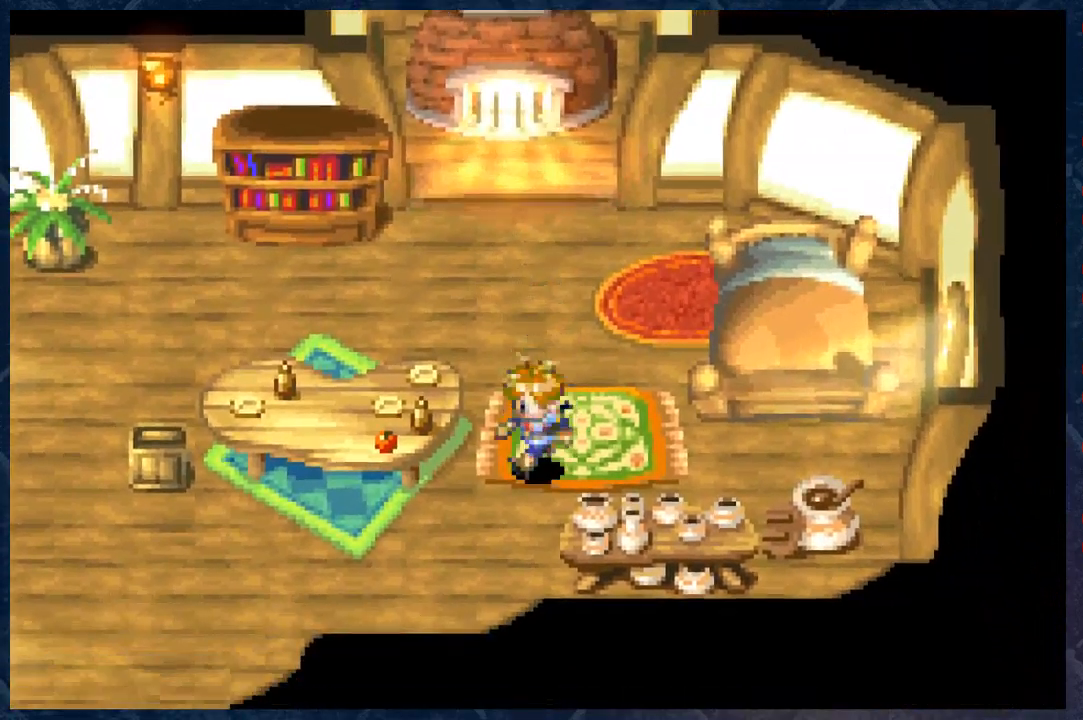
{"buttons": ["B"], "left_stick": "down-left", "right_stick": "center", "events": [[100, "left_stick", "down-left"]]}
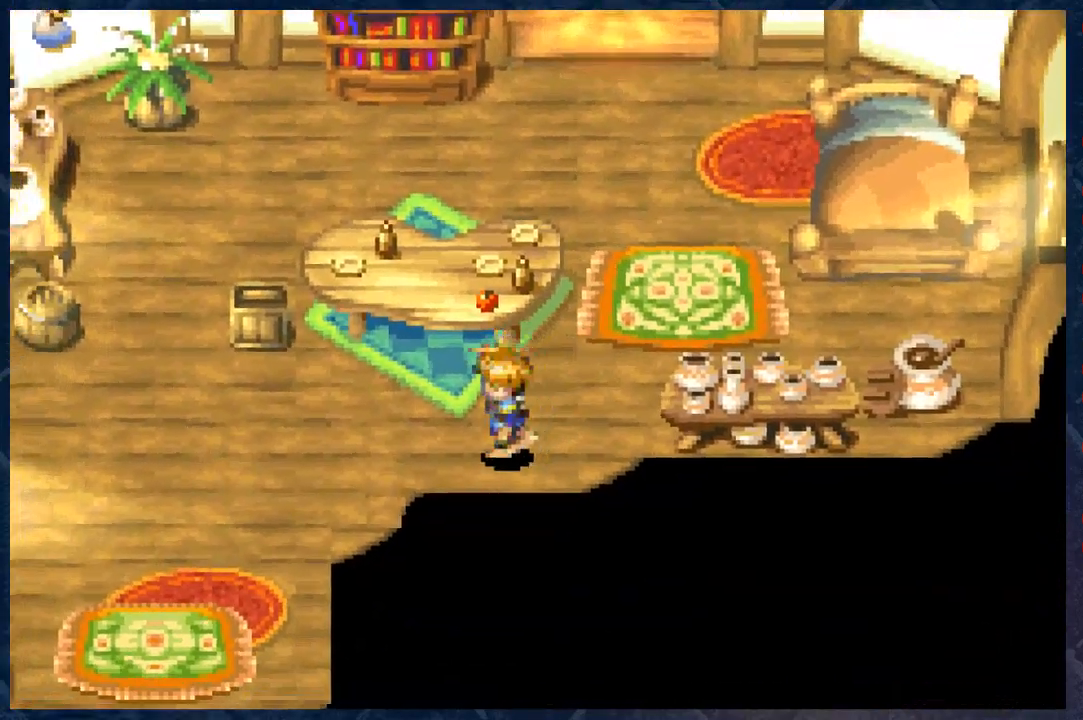
{"buttons": ["B"], "left_stick": "down-left", "right_stick": "center", "events": []}
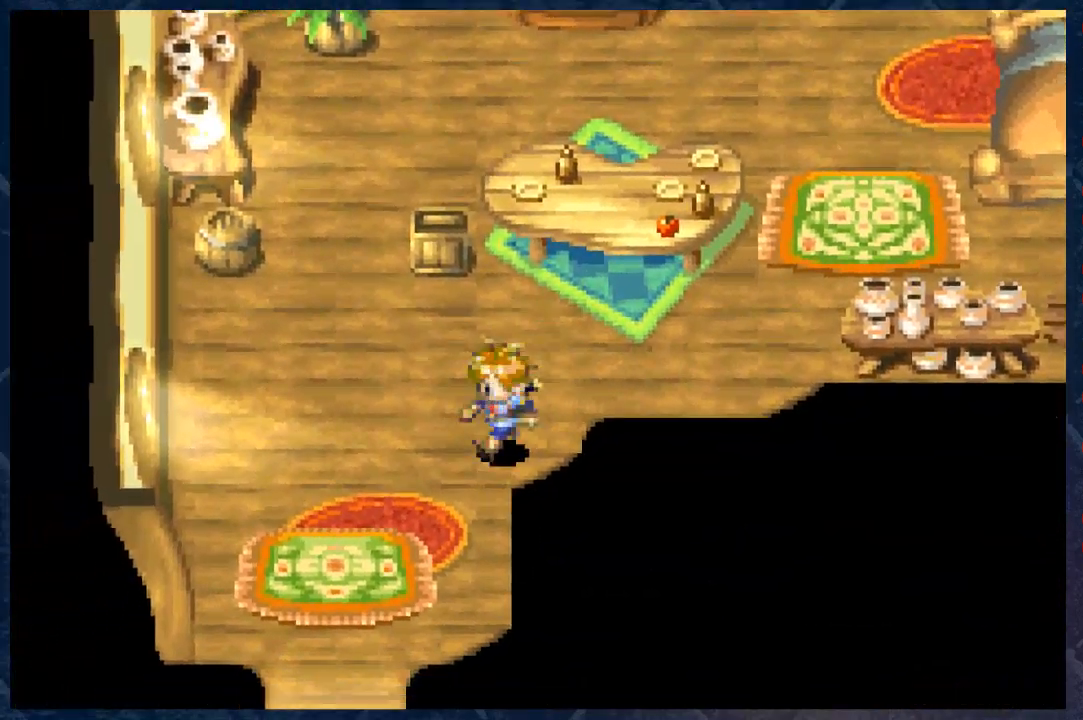
{"buttons": ["B"], "left_stick": "down-left", "right_stick": "center", "events": []}
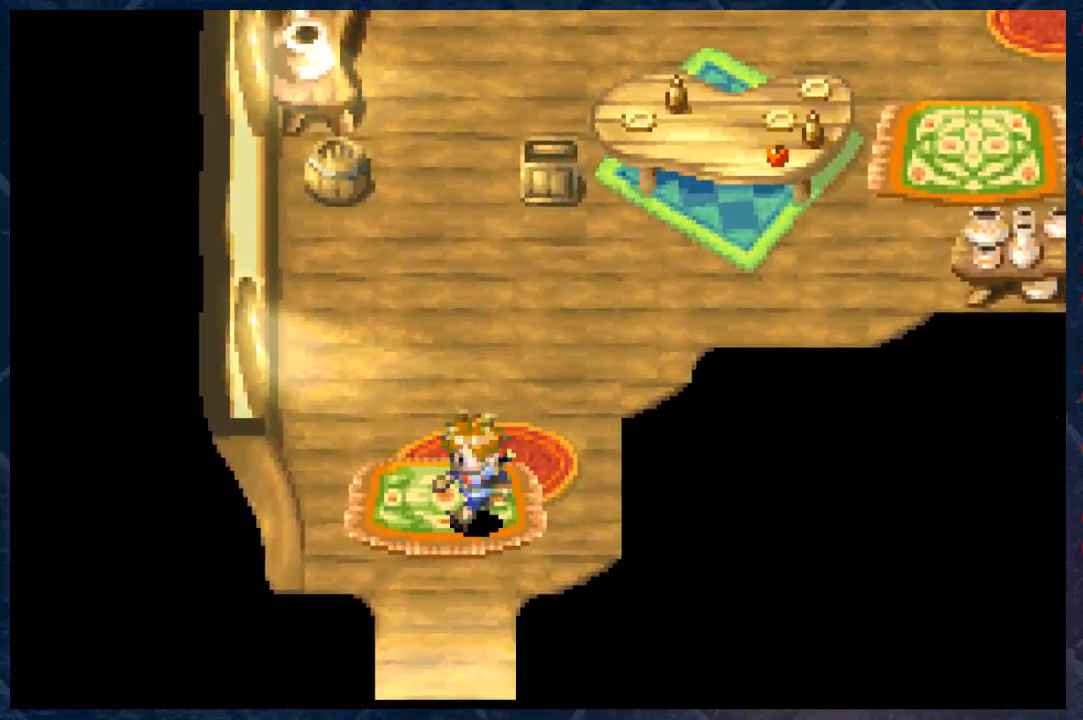
{"buttons": ["B"], "left_stick": "down", "right_stick": "center", "events": [[67, "left_stick", "down"]]}
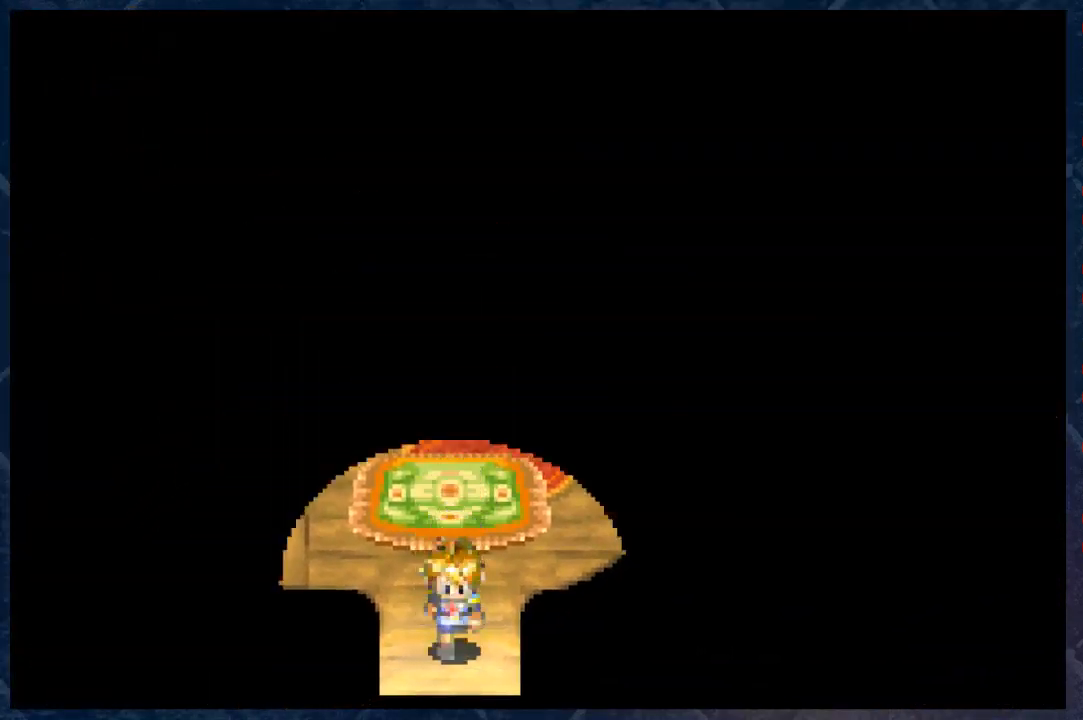
{"buttons": [], "left_stick": "center", "right_stick": "center", "events": [[367, "B", "up"], [400, "left_stick", "center"]]}
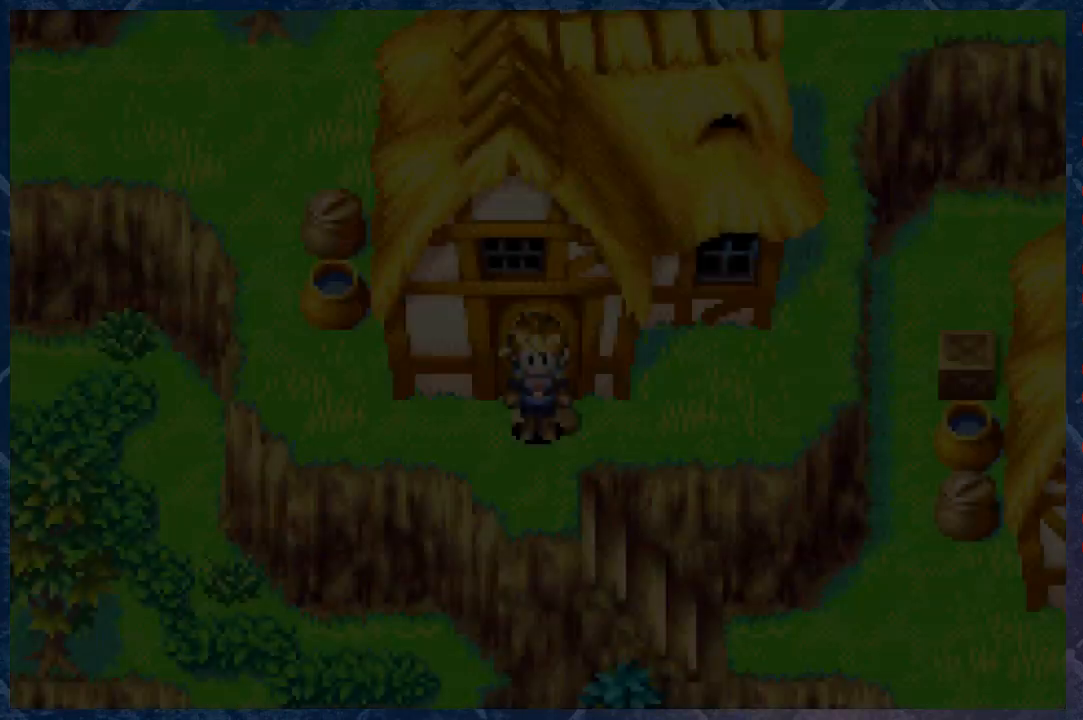
{"buttons": [], "left_stick": "center", "right_stick": "center", "events": []}
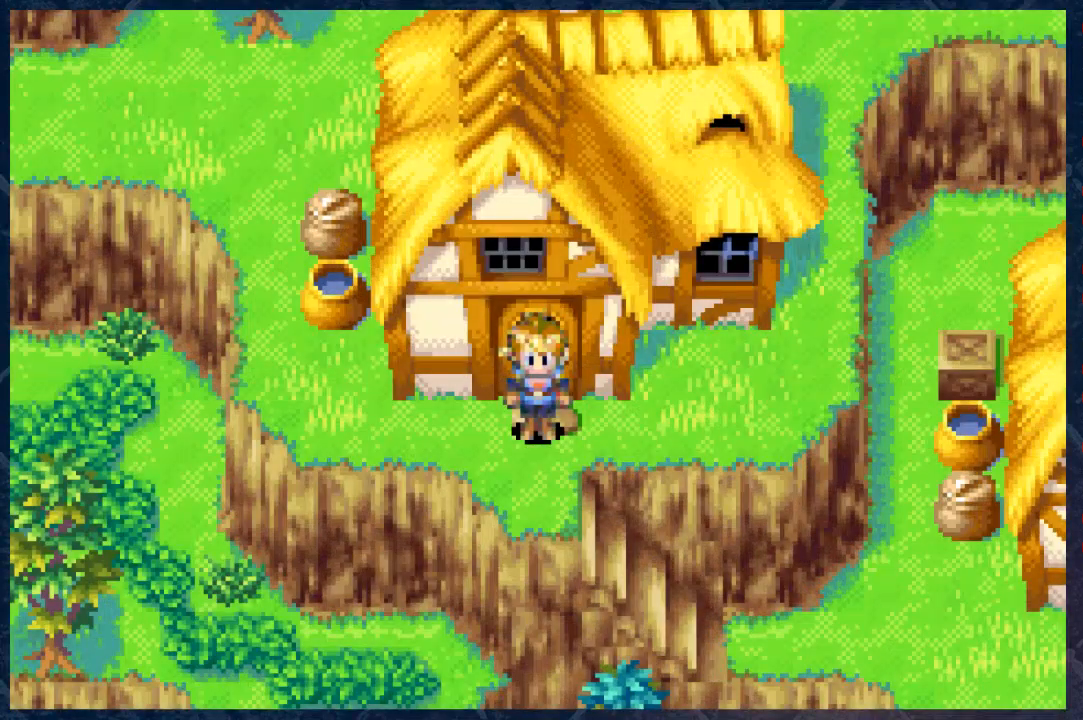
{"buttons": [], "left_stick": "left", "right_stick": "center", "events": [[83, "left_stick", "left"]]}
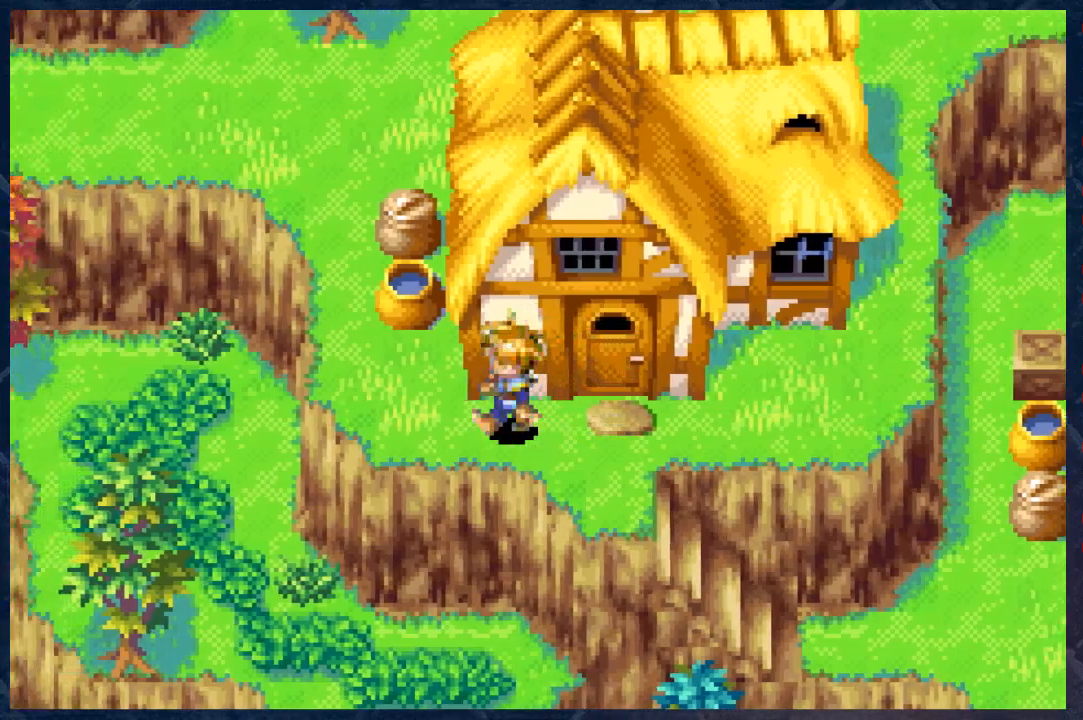
{"buttons": ["B"], "left_stick": "up-left", "right_stick": "center", "events": [[417, "B", "down"], [467, "left_stick", "up-left"]]}
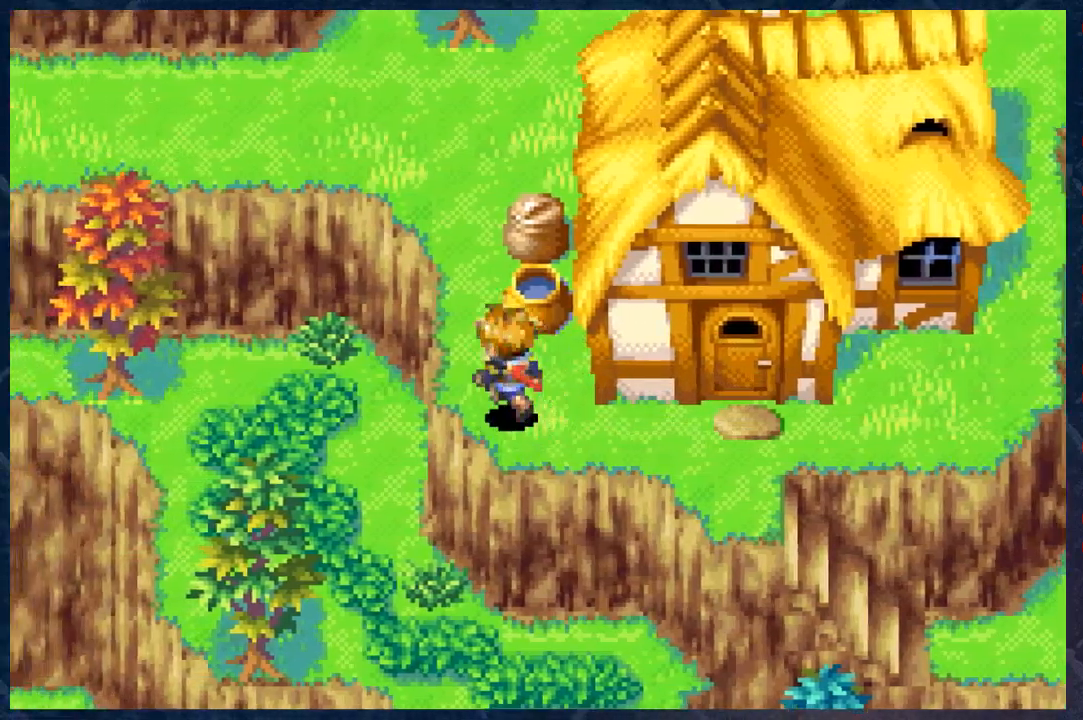
{"buttons": ["B"], "left_stick": "up", "right_stick": "center", "events": [[117, "left_stick", "up"]]}
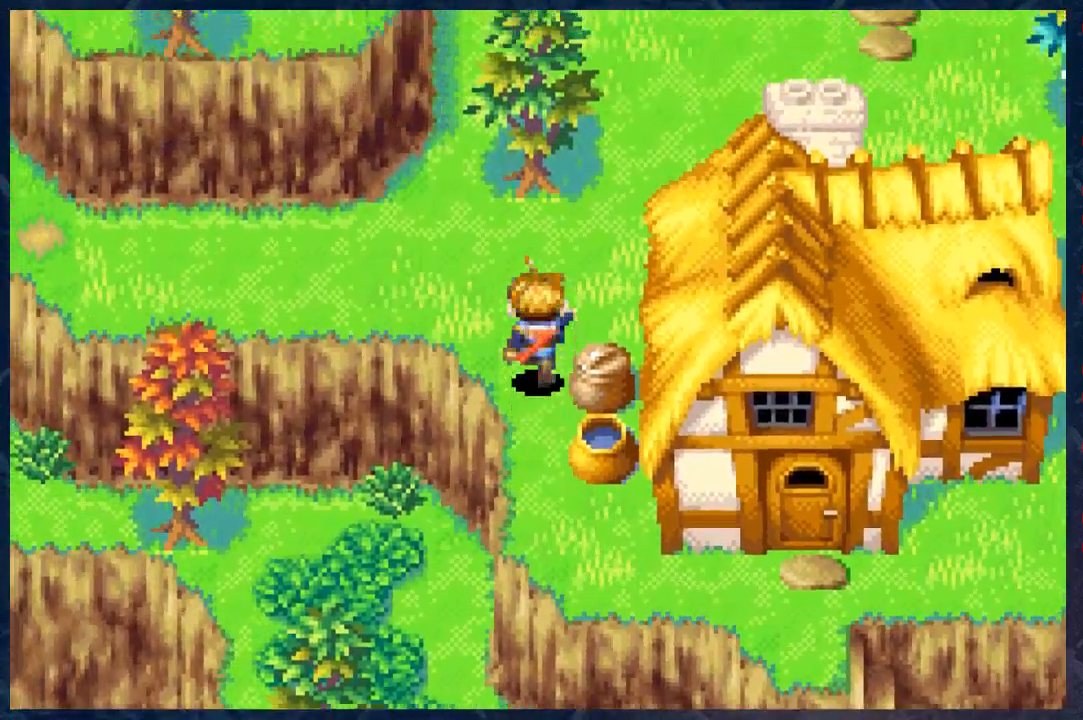
{"buttons": ["B"], "left_stick": "up-right", "right_stick": "center", "events": [[33, "left_stick", "up-right"]]}
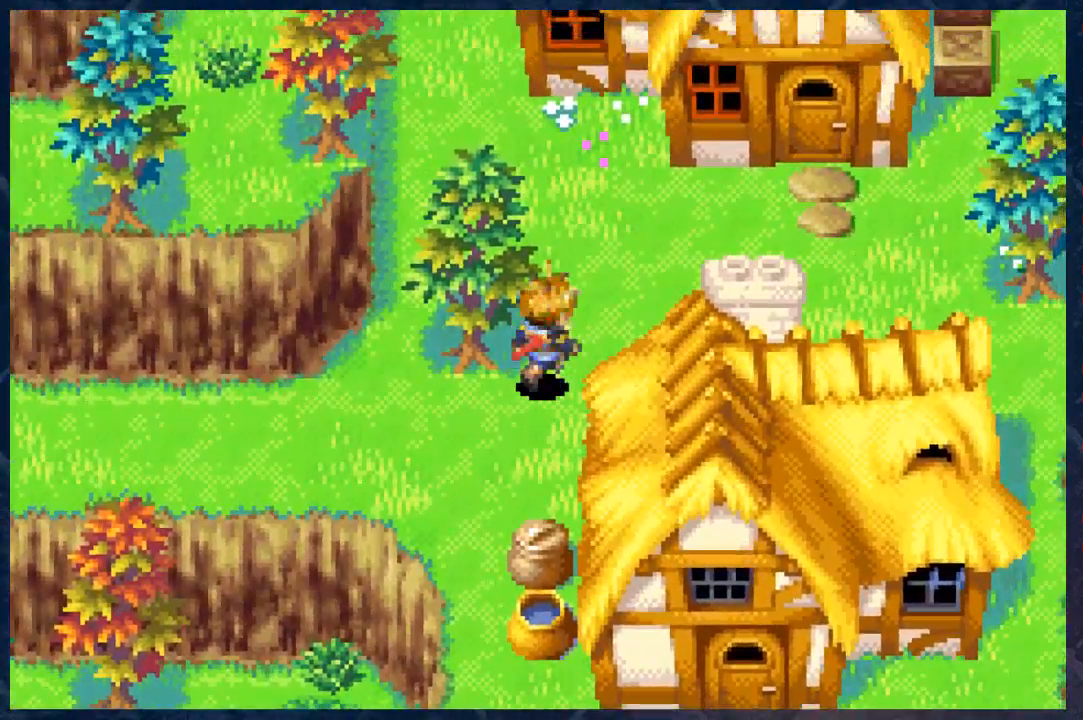
{"buttons": ["B"], "left_stick": "up-right", "right_stick": "center", "events": []}
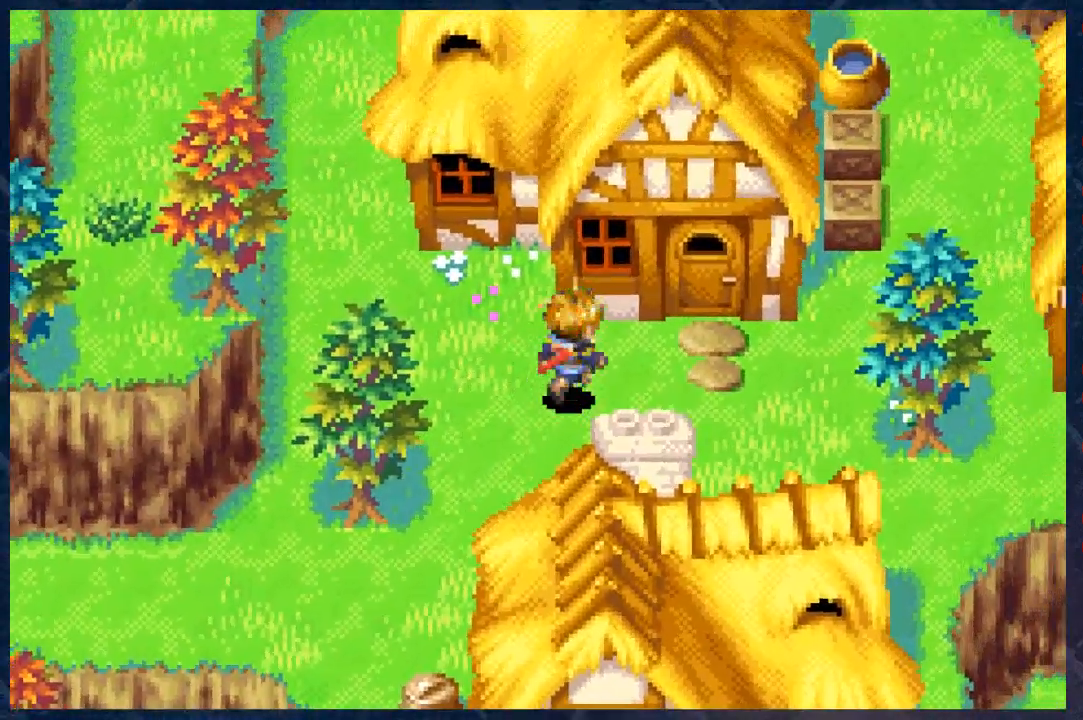
{"buttons": ["B"], "left_stick": "right", "right_stick": "center", "events": [[50, "left_stick", "right"]]}
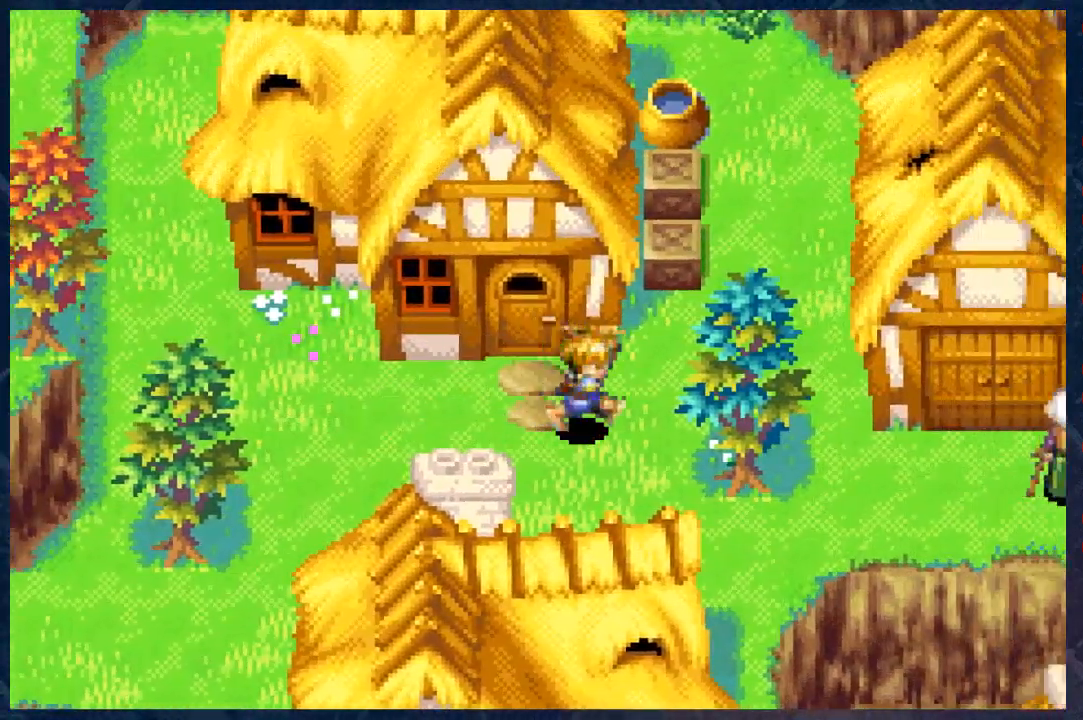
{"buttons": ["B"], "left_stick": "right", "right_stick": "center", "events": [[33, "left_stick", "up-right"], [383, "left_stick", "right"]]}
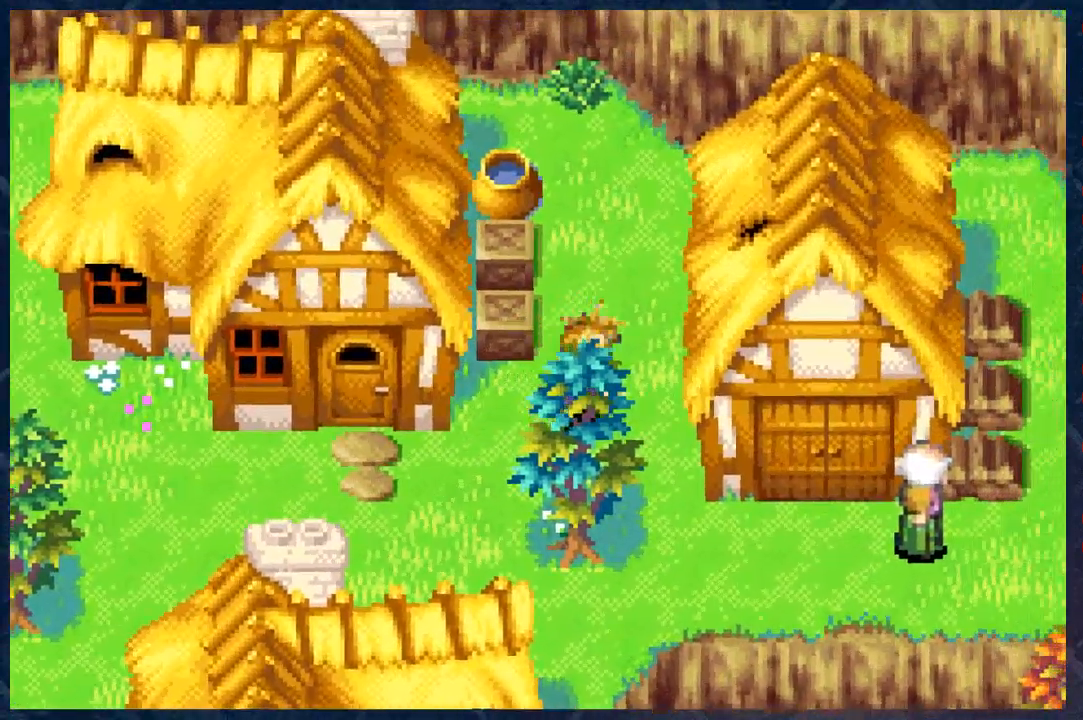
{"buttons": ["B"], "left_stick": "center", "right_stick": "center", "events": [[183, "left_stick", "center"]]}
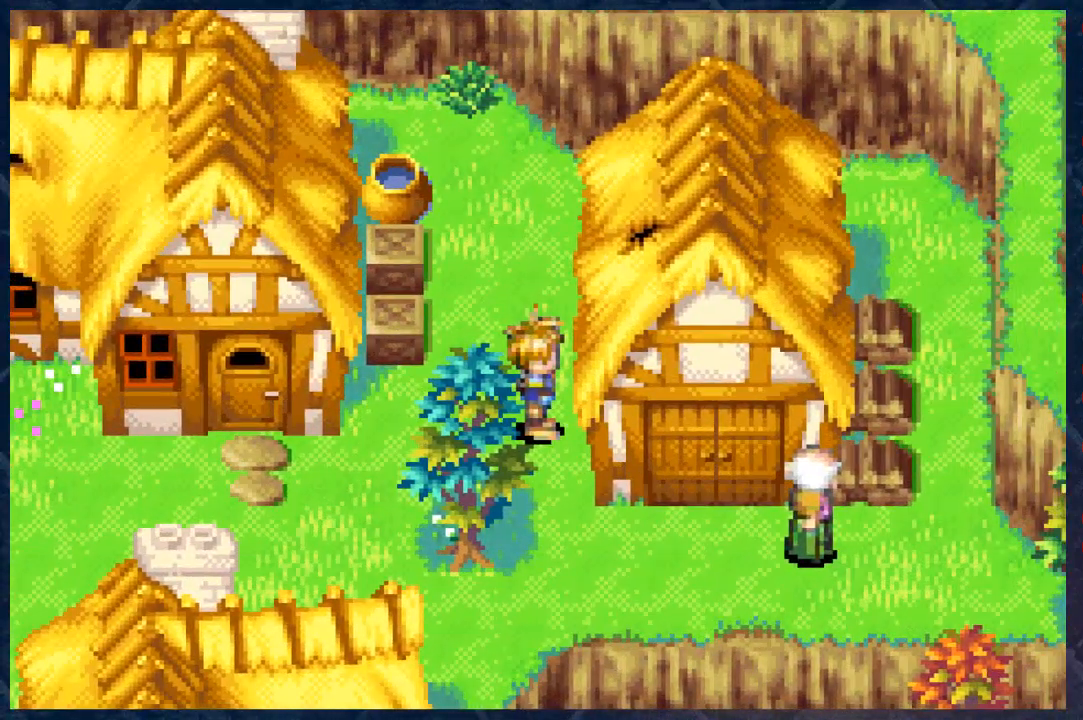
{"buttons": ["B"], "left_stick": "center", "right_stick": "center", "events": [[367, "left_stick", "down"], [500, "left_stick", "center"]]}
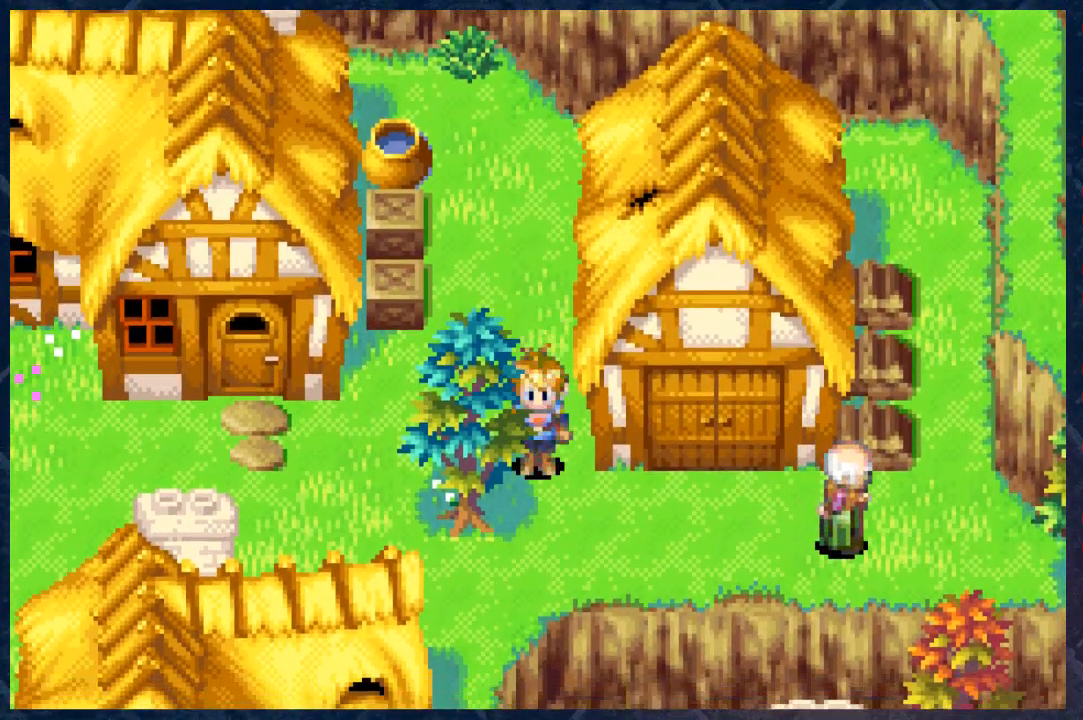
{"buttons": ["B"], "left_stick": "up", "right_stick": "center", "events": [[133, "left_stick", "up"]]}